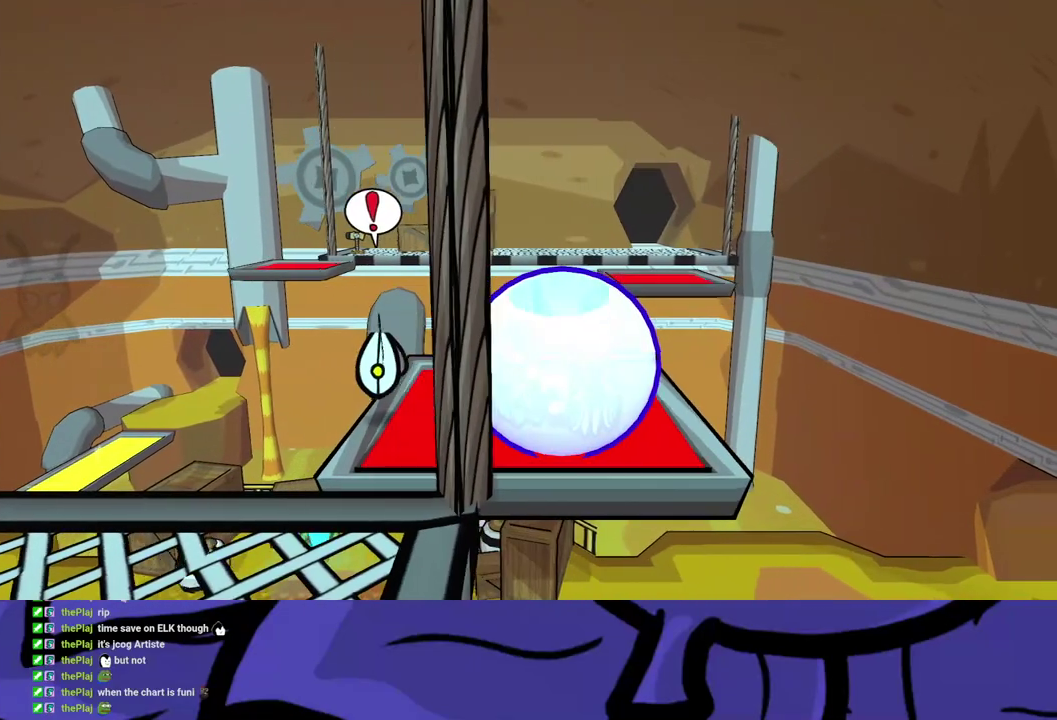
Gameplay with a controller (Xbox layout); each line is a JSON object with the inputs held at the frame after it. "events" lists button and stick changes between this image and that frame as [ms after this image, input, new state], when the widget could be followed in between. Not read: L1 L2 L3 R1 R2 R3.
{"buttons": ["B"], "left_stick": "up-right", "events": [[50, "left_stick", "left"], [100, "left_stick", "up-left"], [167, "left_stick", "center"], [467, "left_stick", "up-right"]]}
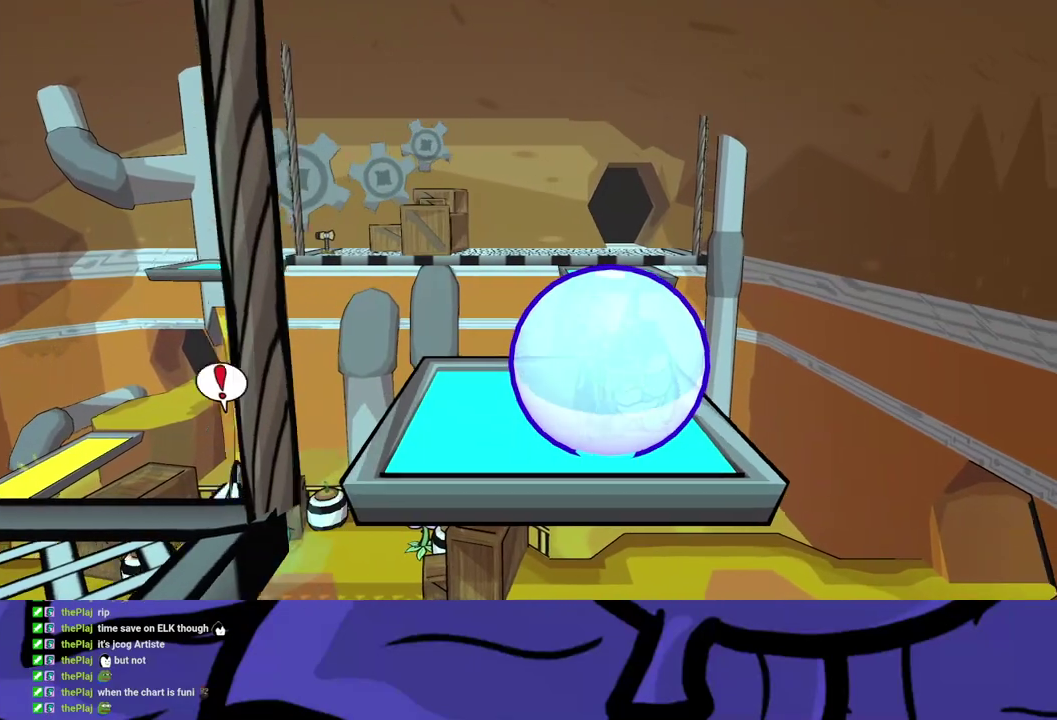
{"buttons": ["B"], "left_stick": "center", "events": [[133, "left_stick", "center"]]}
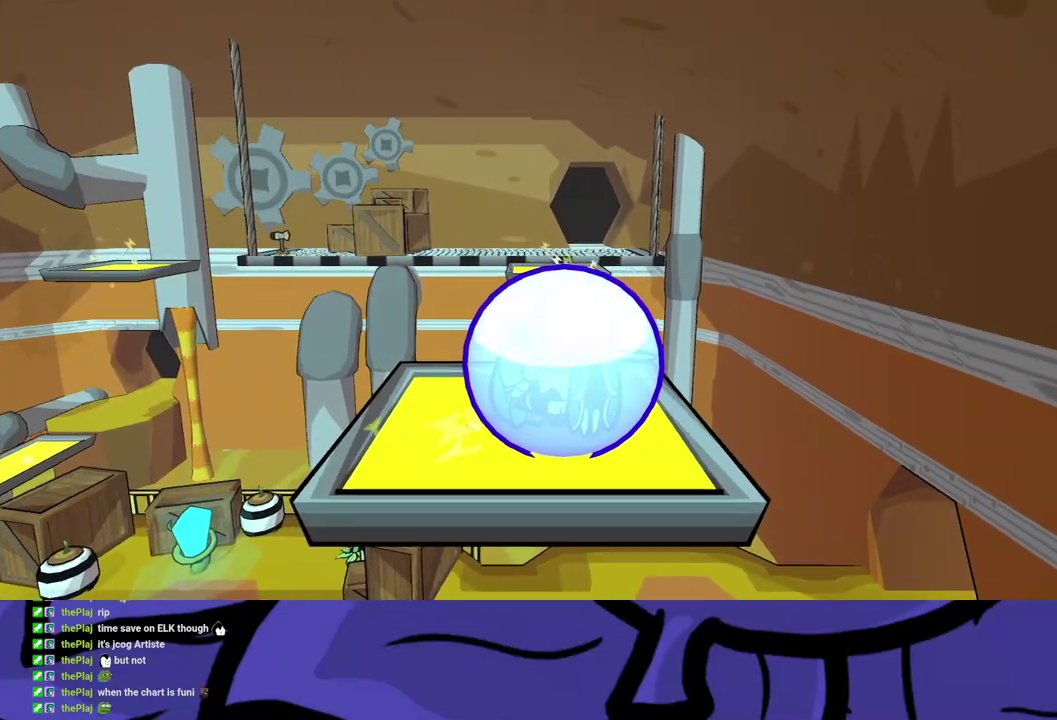
{"buttons": ["B"], "left_stick": "center", "events": []}
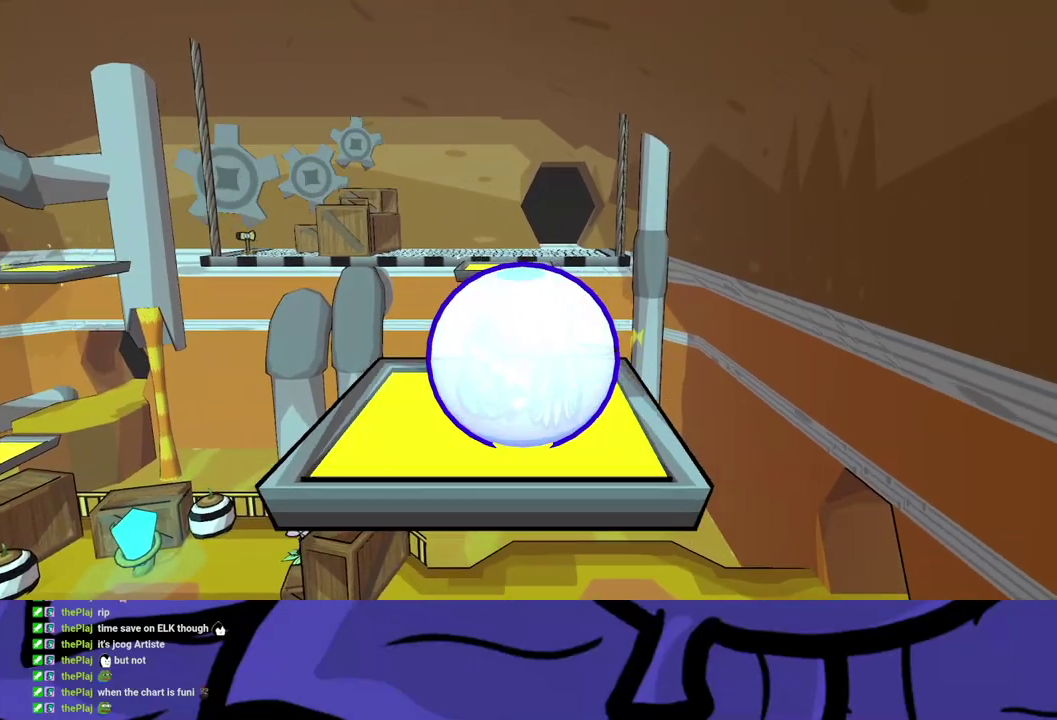
{"buttons": ["B"], "left_stick": "center", "events": []}
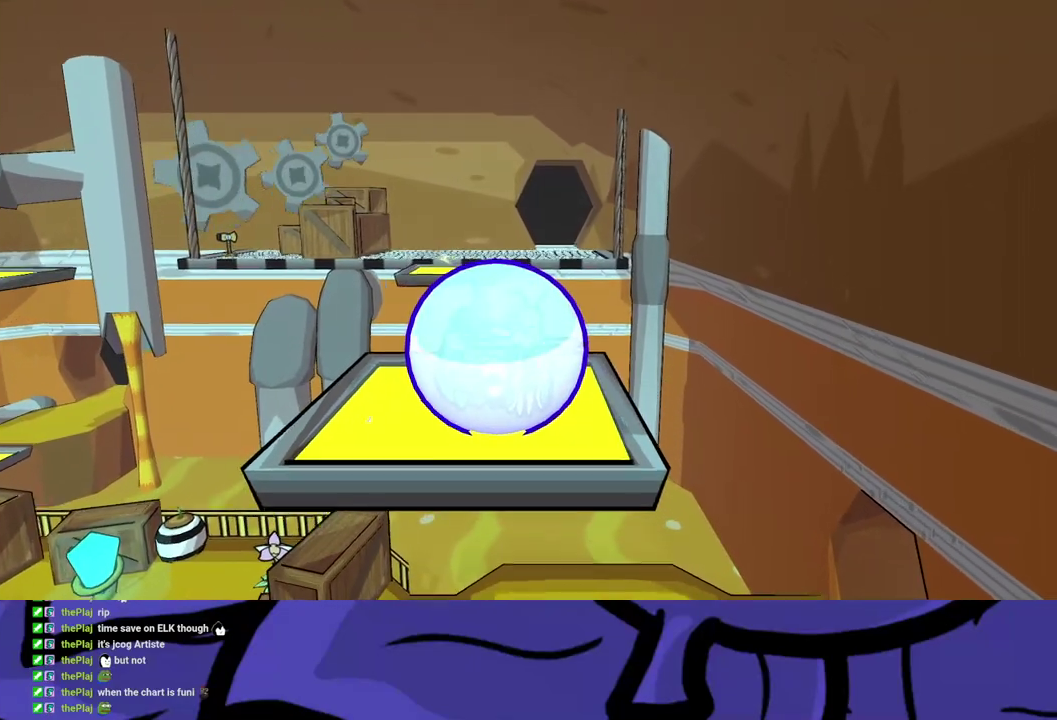
{"buttons": ["B"], "left_stick": "center", "events": []}
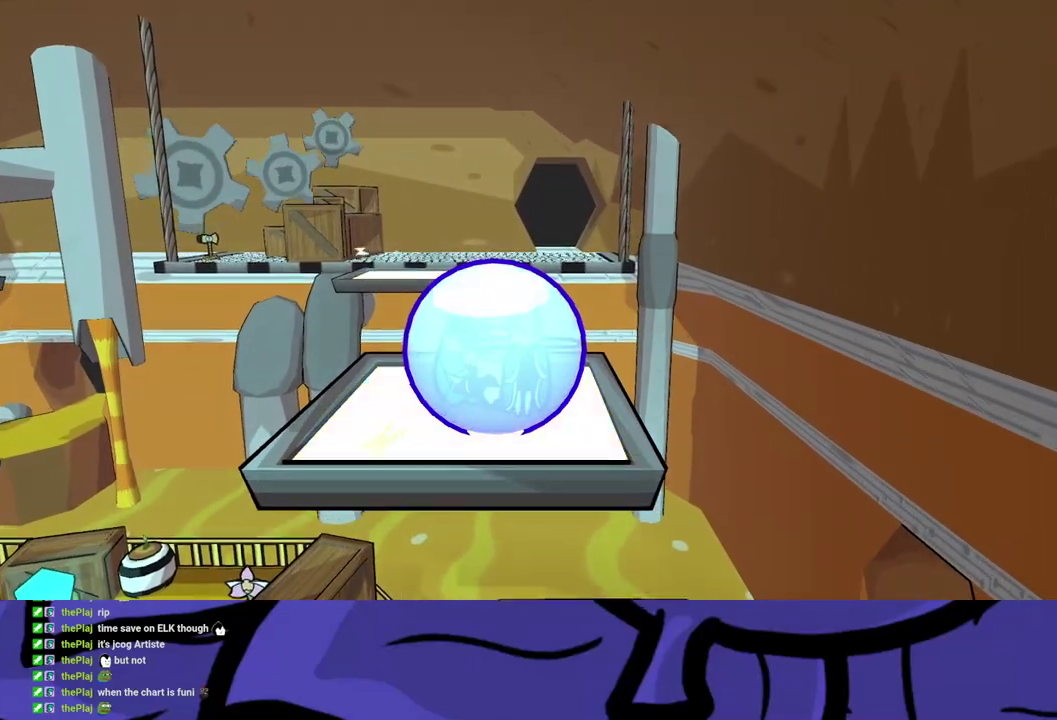
{"buttons": [], "left_stick": "center", "events": [[217, "B", "up"], [417, "X", "down"], [500, "X", "up"]]}
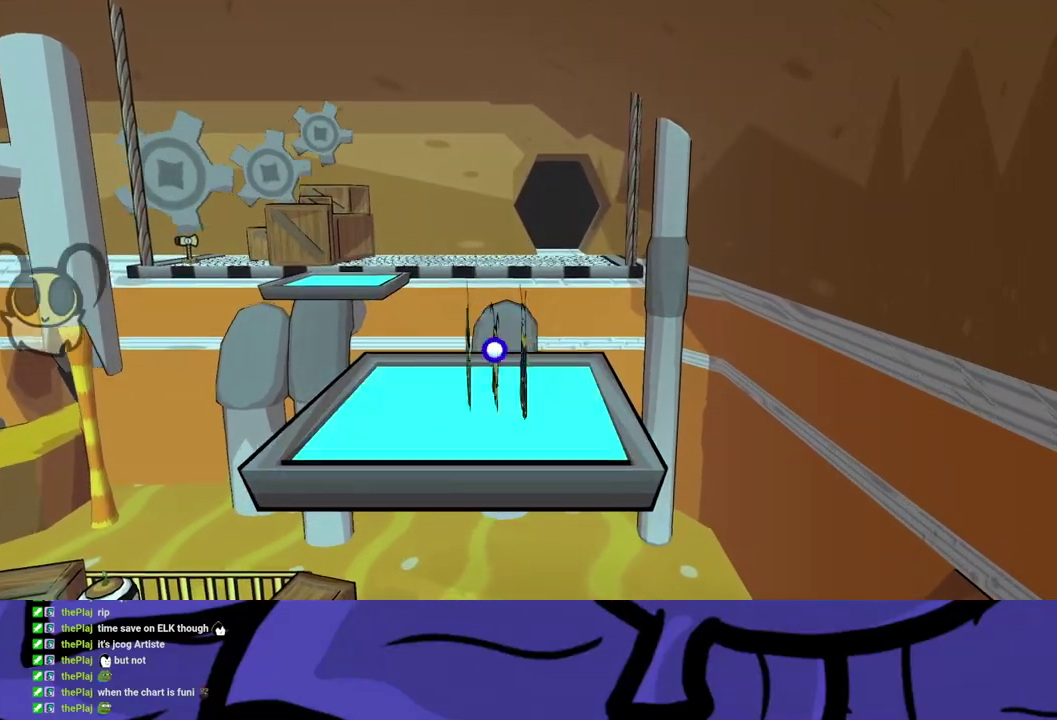
{"buttons": [], "left_stick": "up", "events": [[217, "X", "down"], [283, "X", "up"], [350, "left_stick", "up-right"], [450, "left_stick", "up"]]}
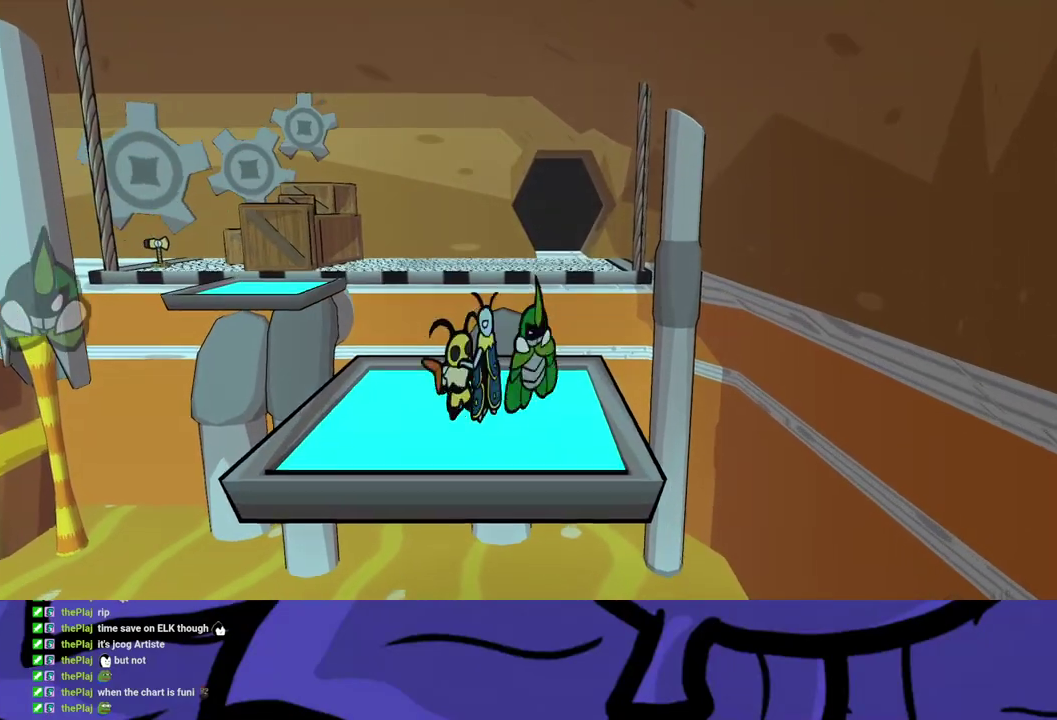
{"buttons": [], "left_stick": "center", "events": [[67, "left_stick", "up-right"], [150, "left_stick", "center"]]}
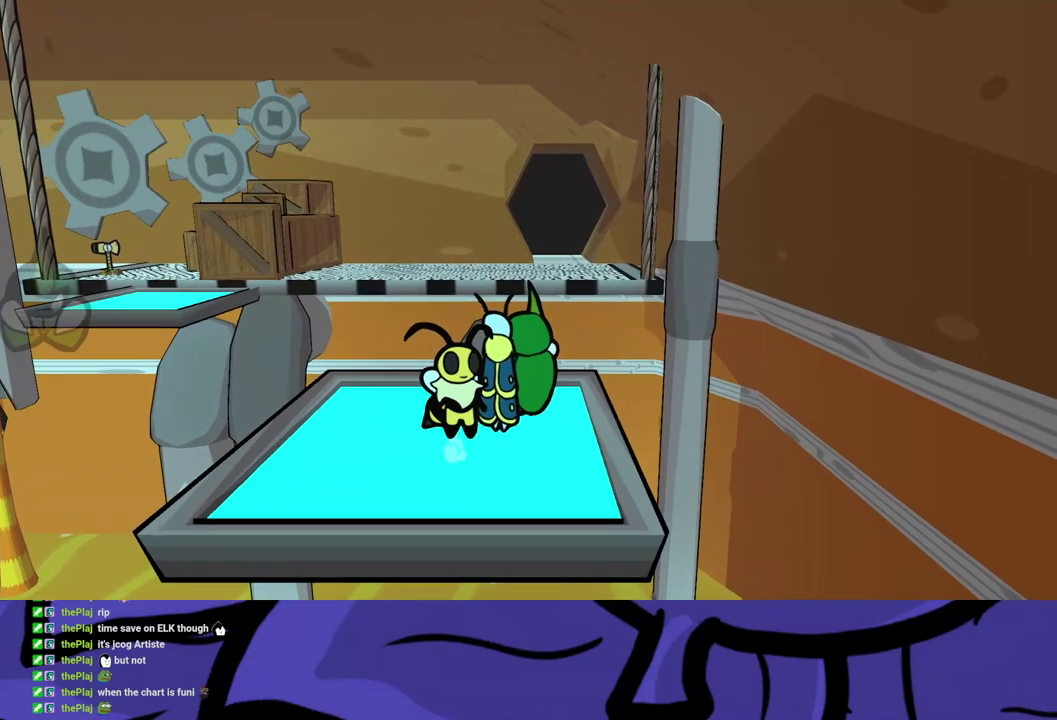
{"buttons": [], "left_stick": "center", "events": []}
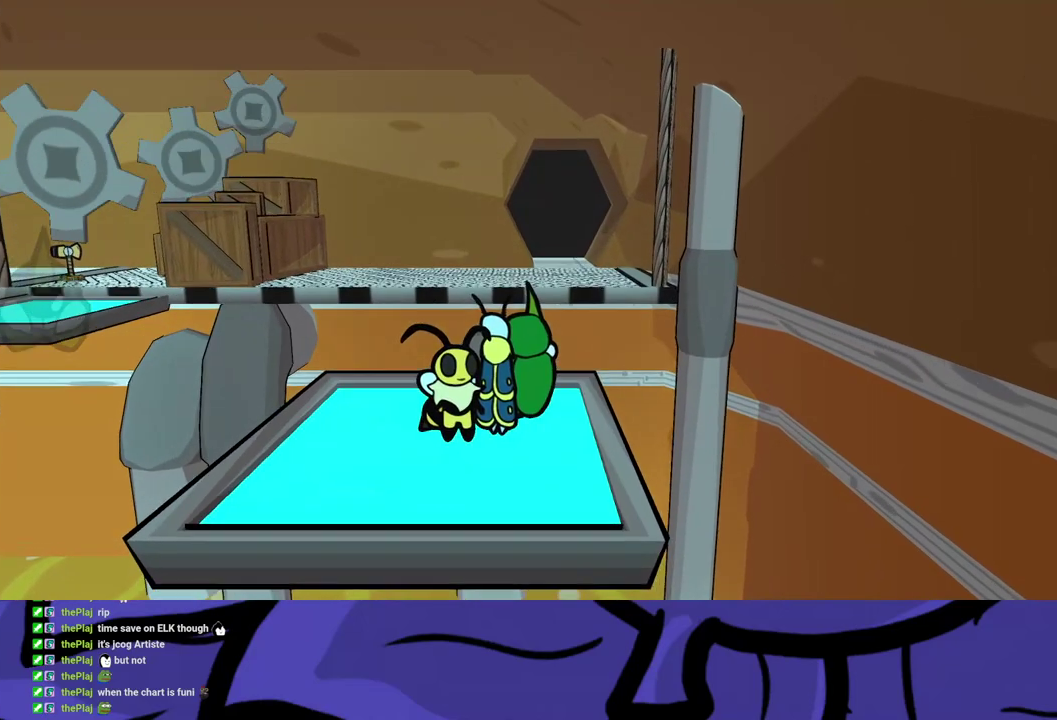
{"buttons": [], "left_stick": "center", "events": []}
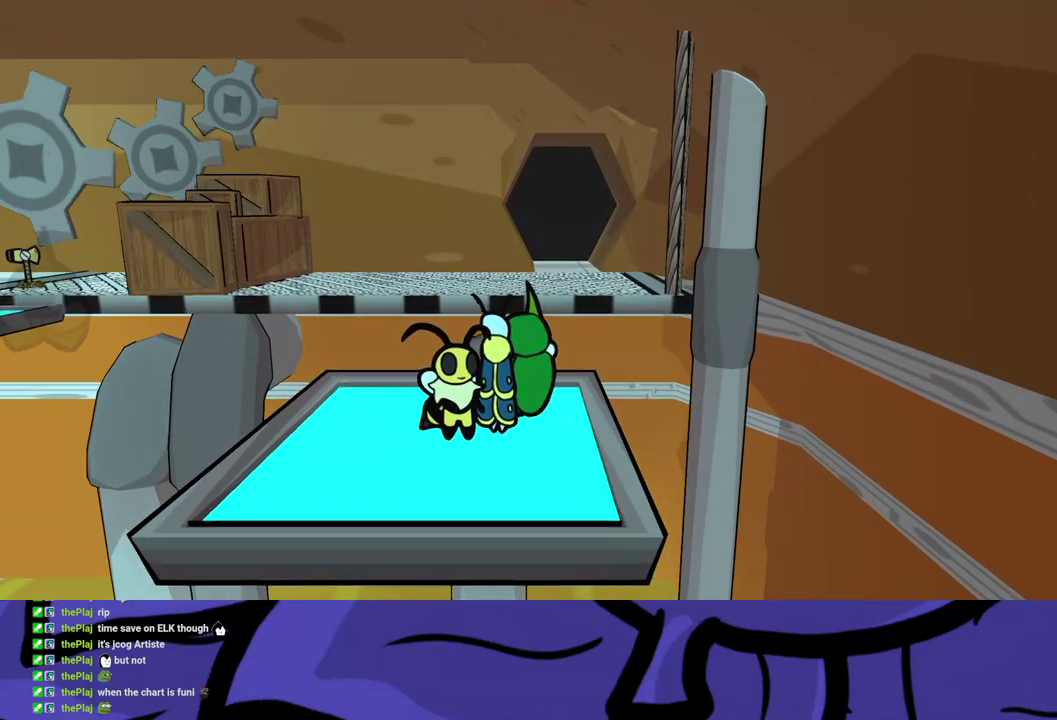
{"buttons": [], "left_stick": "center", "events": [[117, "left_stick", "up-right"], [350, "left_stick", "center"]]}
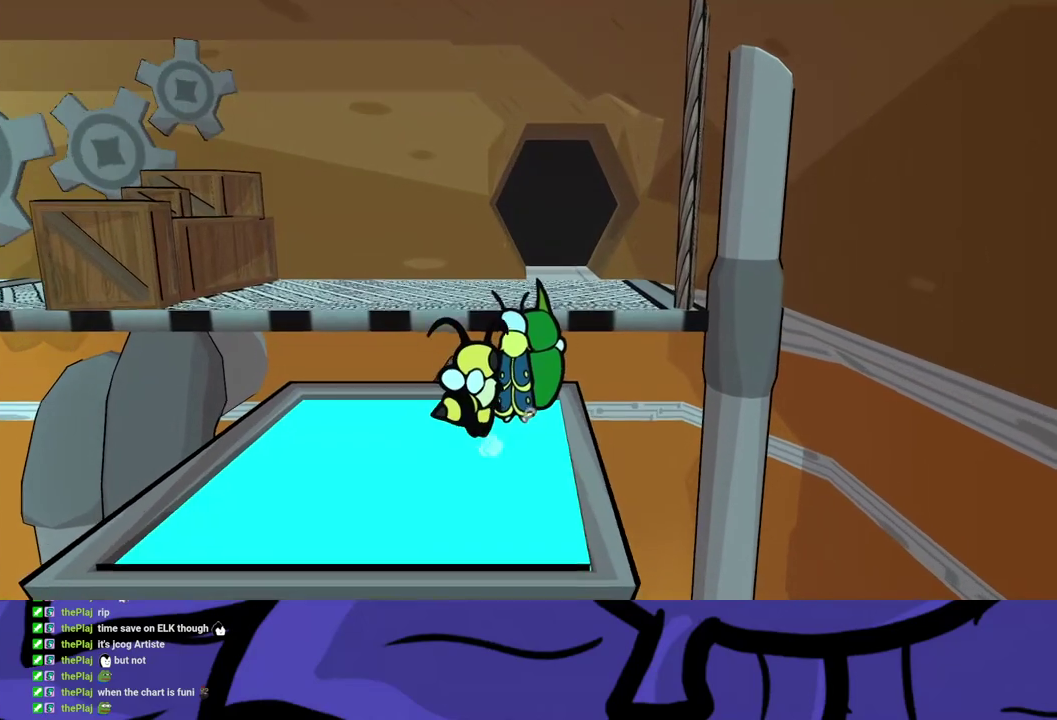
{"buttons": [], "left_stick": "center", "events": []}
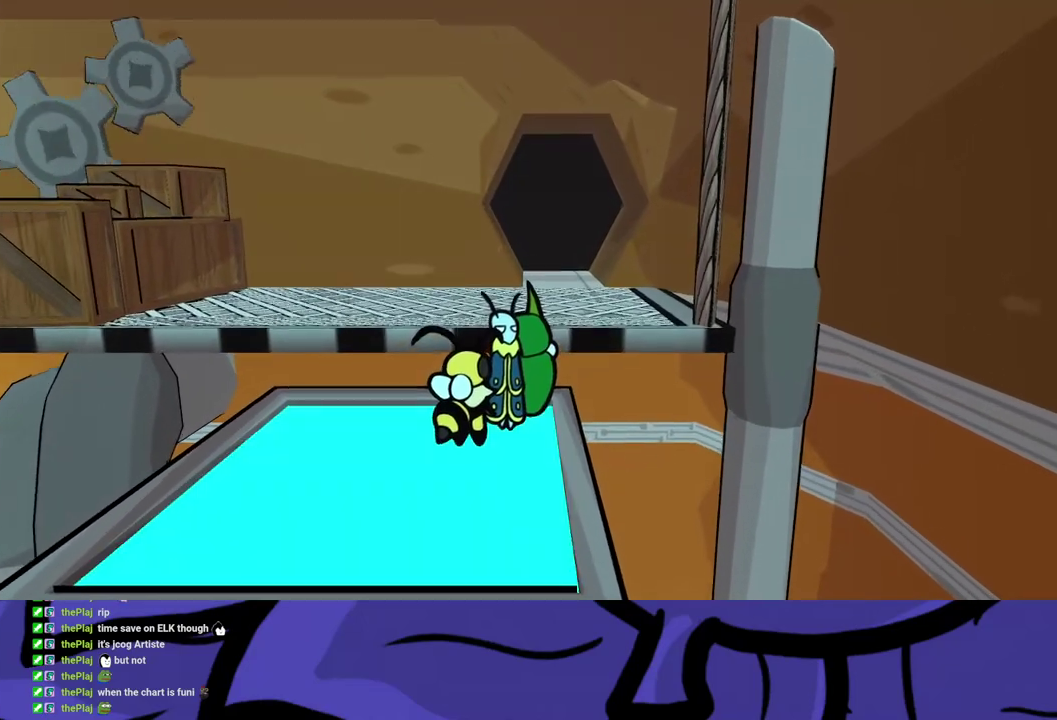
{"buttons": ["A"], "left_stick": "up", "events": [[233, "left_stick", "up"], [467, "A", "down"]]}
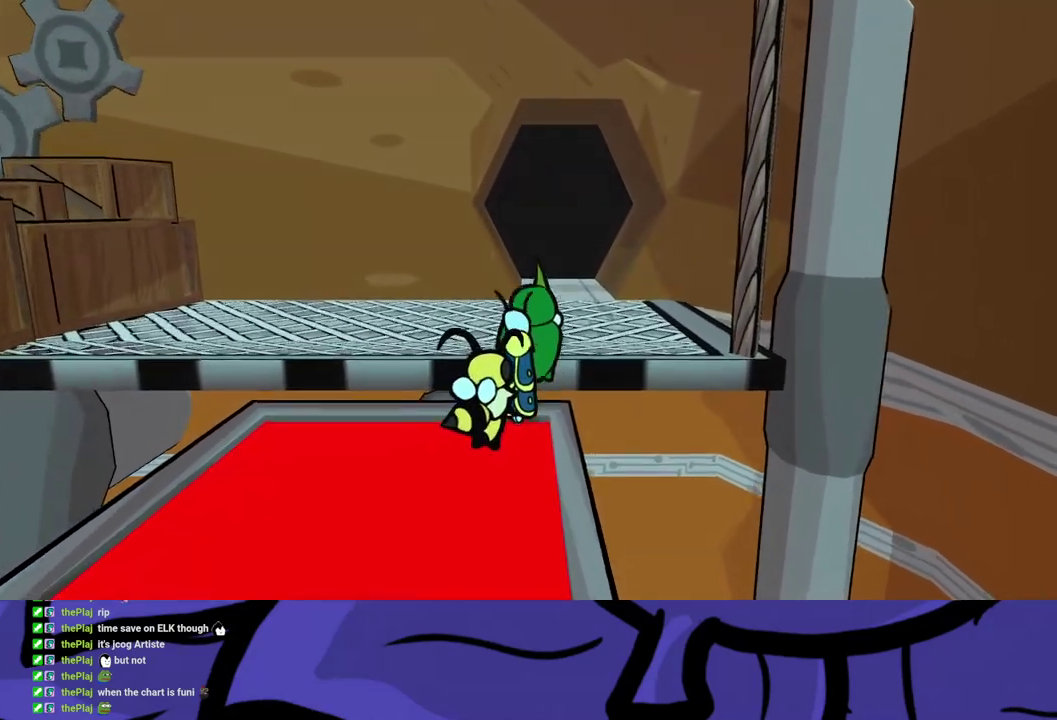
{"buttons": [], "left_stick": "up", "events": [[133, "A", "up"], [317, "B", "down"], [467, "B", "up"]]}
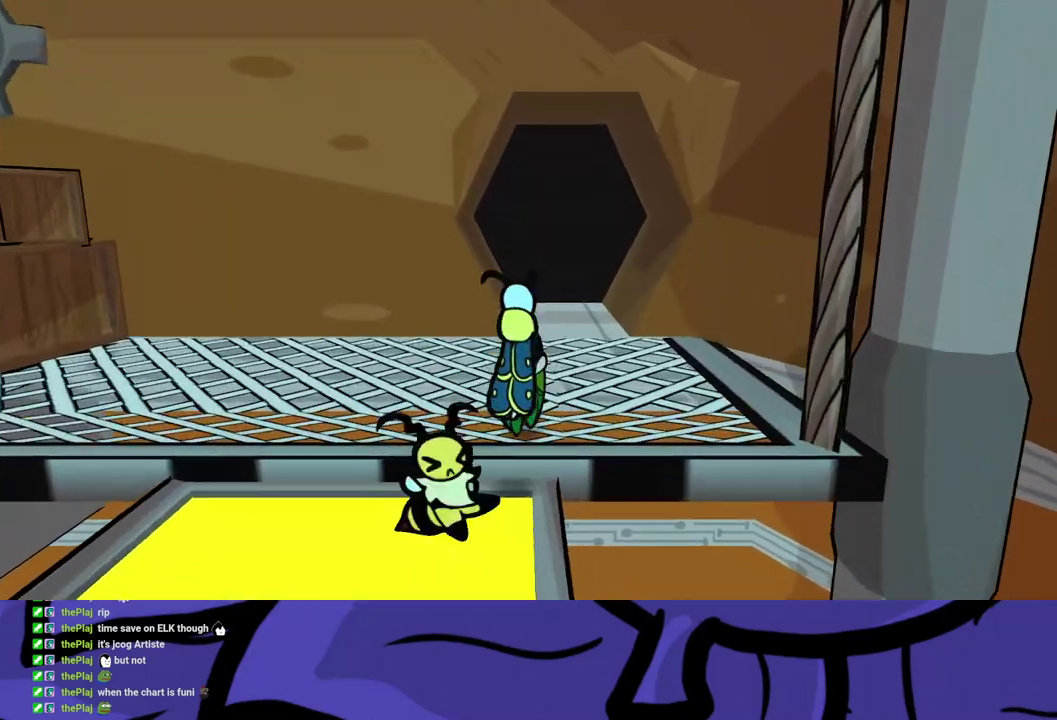
{"buttons": [], "left_stick": "up-right", "events": [[17, "B", "down"], [67, "B", "up"], [117, "B", "down"], [183, "B", "up"], [233, "B", "down"], [300, "B", "up"], [317, "left_stick", "up-right"]]}
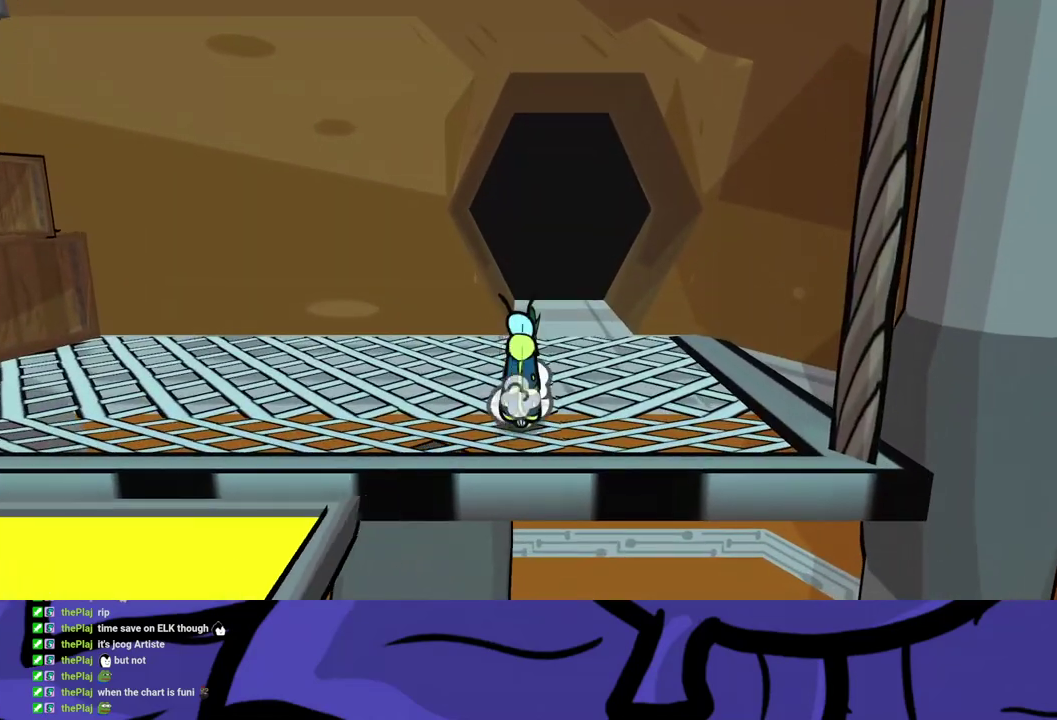
{"buttons": [], "left_stick": "up-right", "events": [[133, "left_stick", "up"], [483, "left_stick", "up-right"]]}
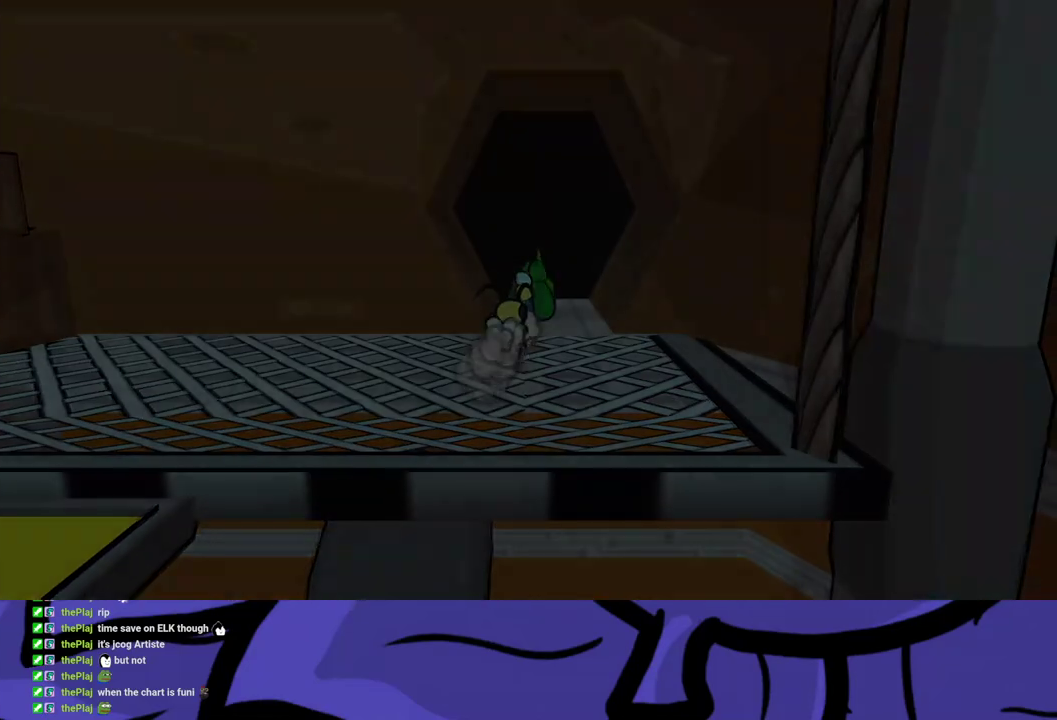
{"buttons": [], "left_stick": "center", "events": [[50, "left_stick", "center"]]}
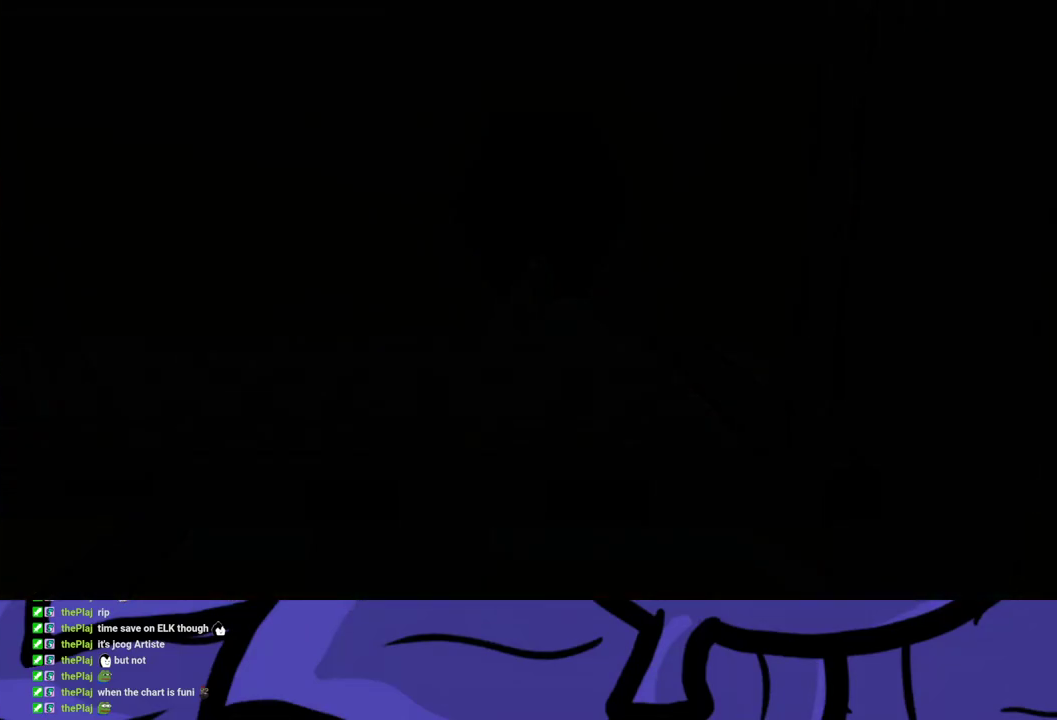
{"buttons": [], "left_stick": "center", "events": []}
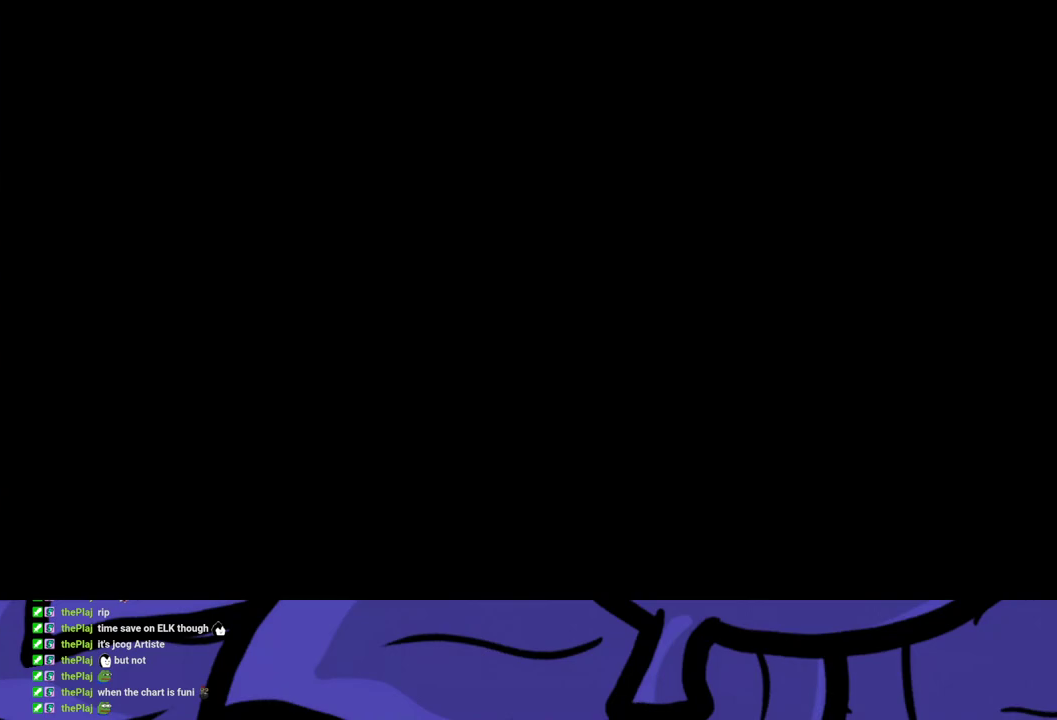
{"buttons": [], "left_stick": "up-right", "events": [[300, "left_stick", "up-right"]]}
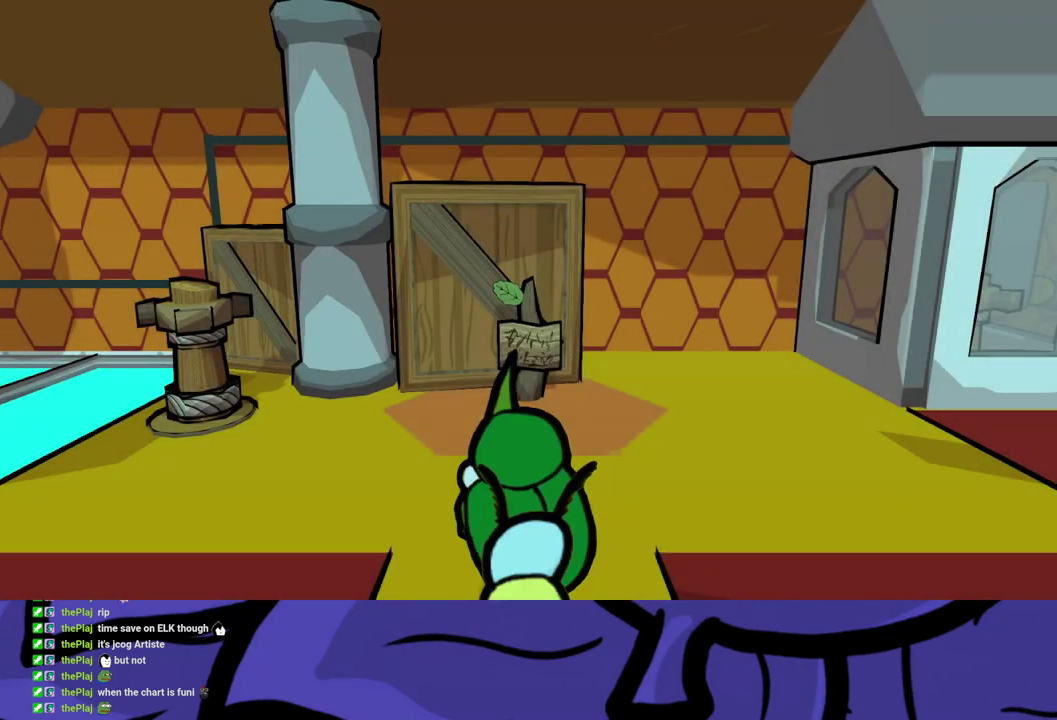
{"buttons": ["X"], "left_stick": "up-right", "events": [[500, "X", "down"]]}
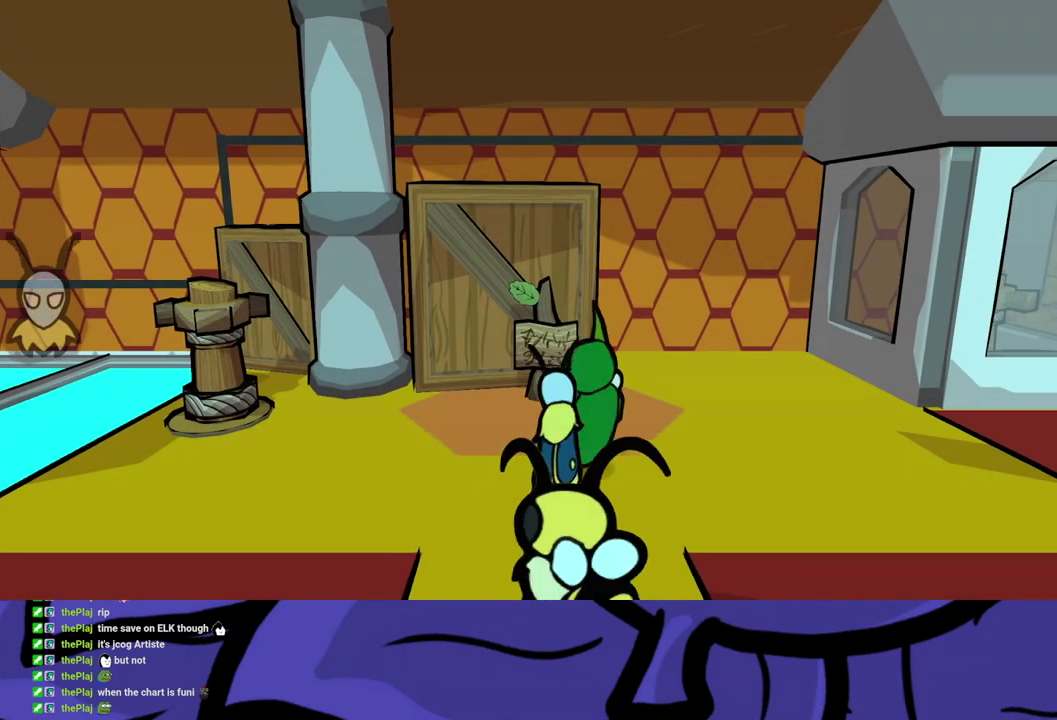
{"buttons": [], "left_stick": "center", "events": [[100, "X", "up"], [317, "X", "down"], [383, "X", "up"], [400, "left_stick", "center"]]}
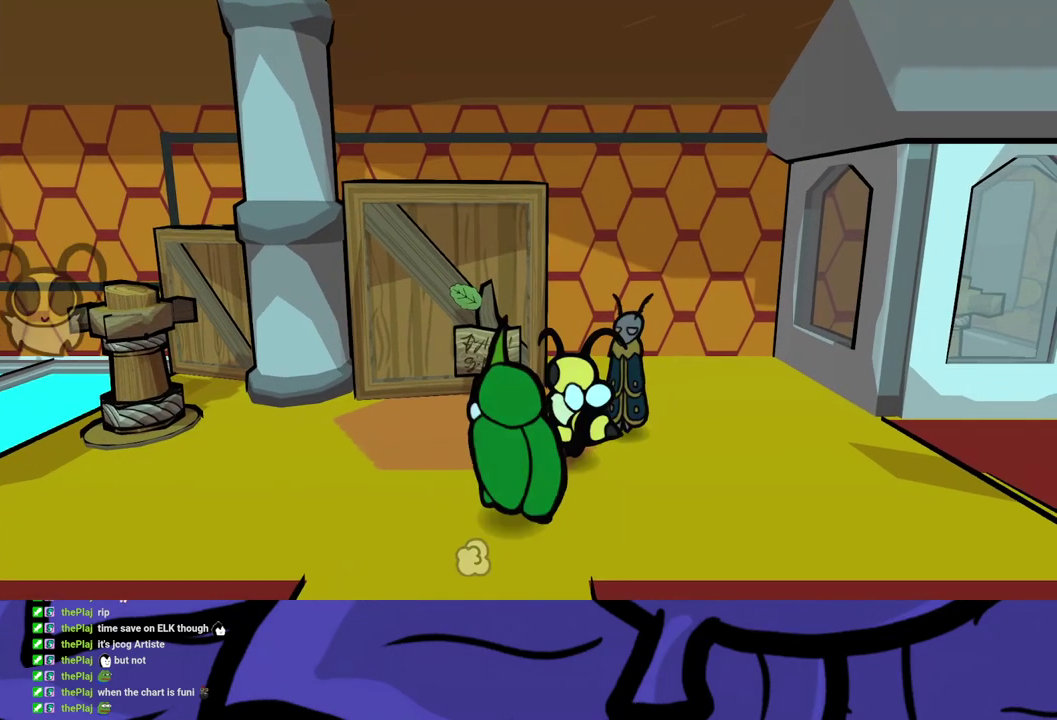
{"buttons": ["B"], "left_stick": "center", "events": [[100, "DPAD_LEFT", "down"], [200, "DPAD_LEFT", "up"], [250, "B", "down"]]}
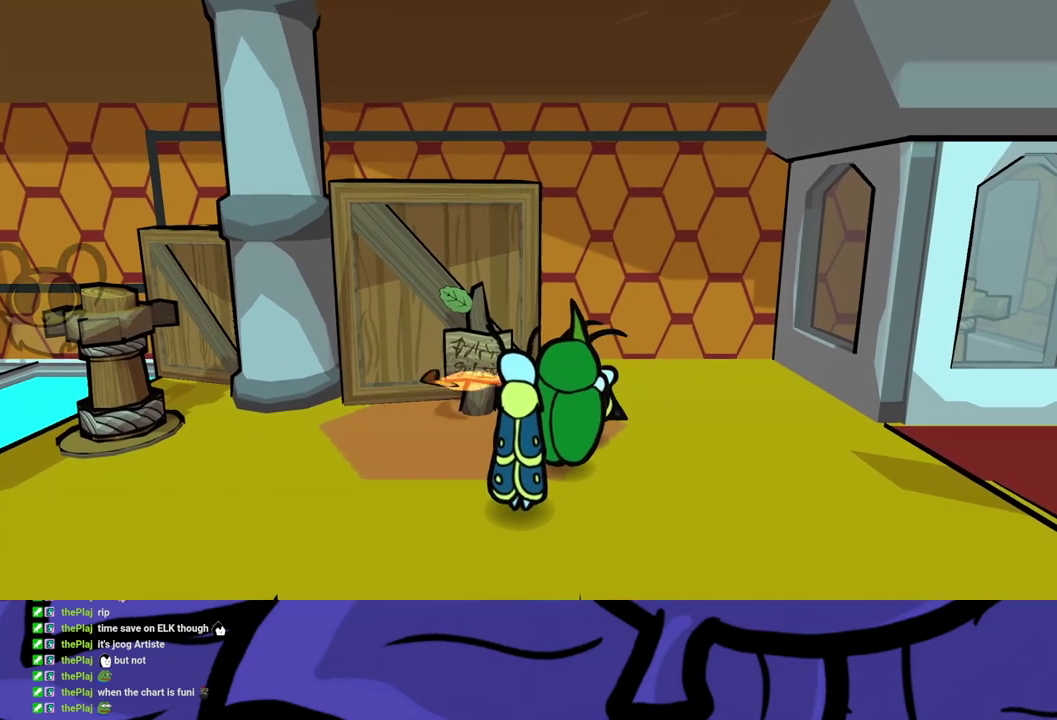
{"buttons": ["B"], "left_stick": "down-left", "events": [[67, "left_stick", "down-left"]]}
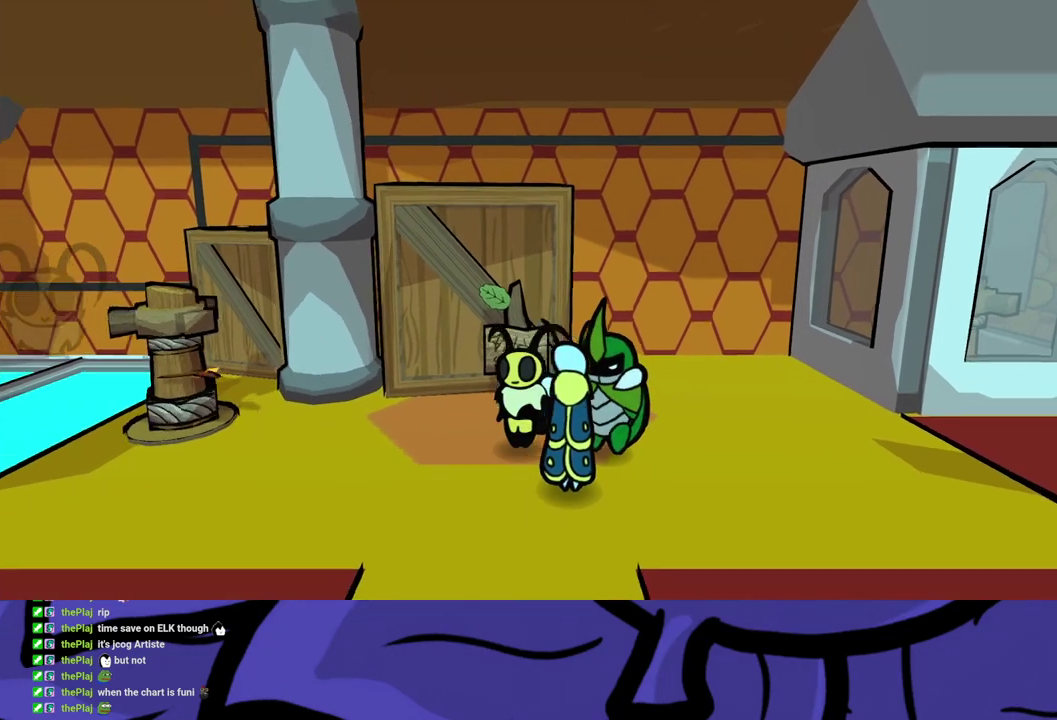
{"buttons": ["B"], "left_stick": "left", "events": [[133, "left_stick", "left"]]}
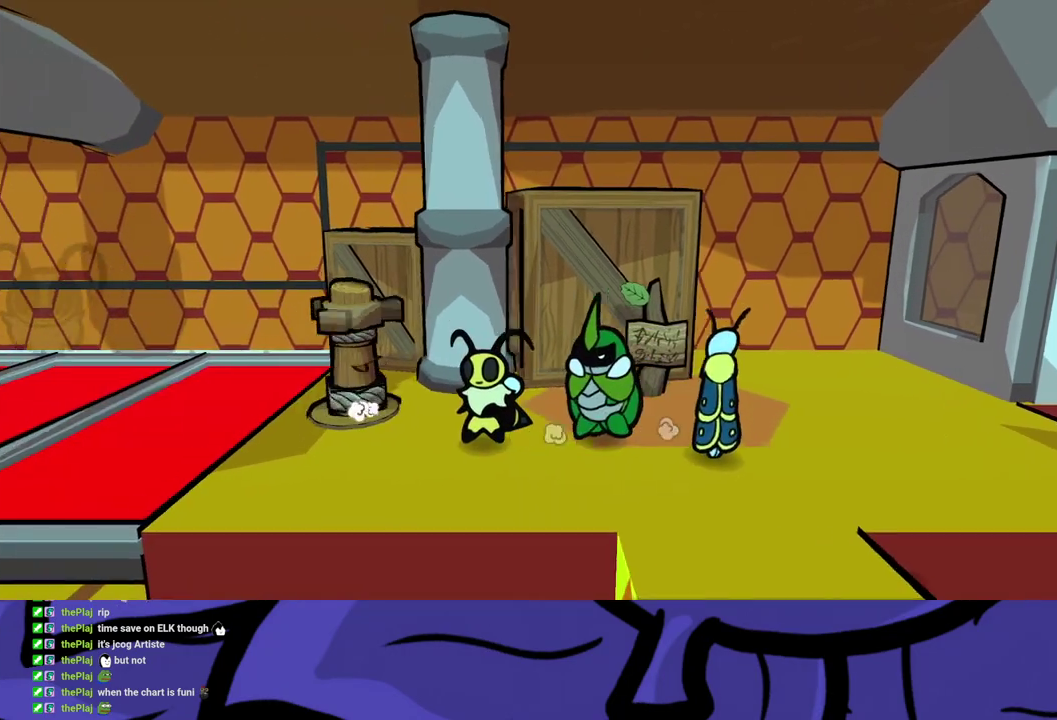
{"buttons": ["B"], "left_stick": "left", "events": [[367, "left_stick", "center"], [467, "left_stick", "left"]]}
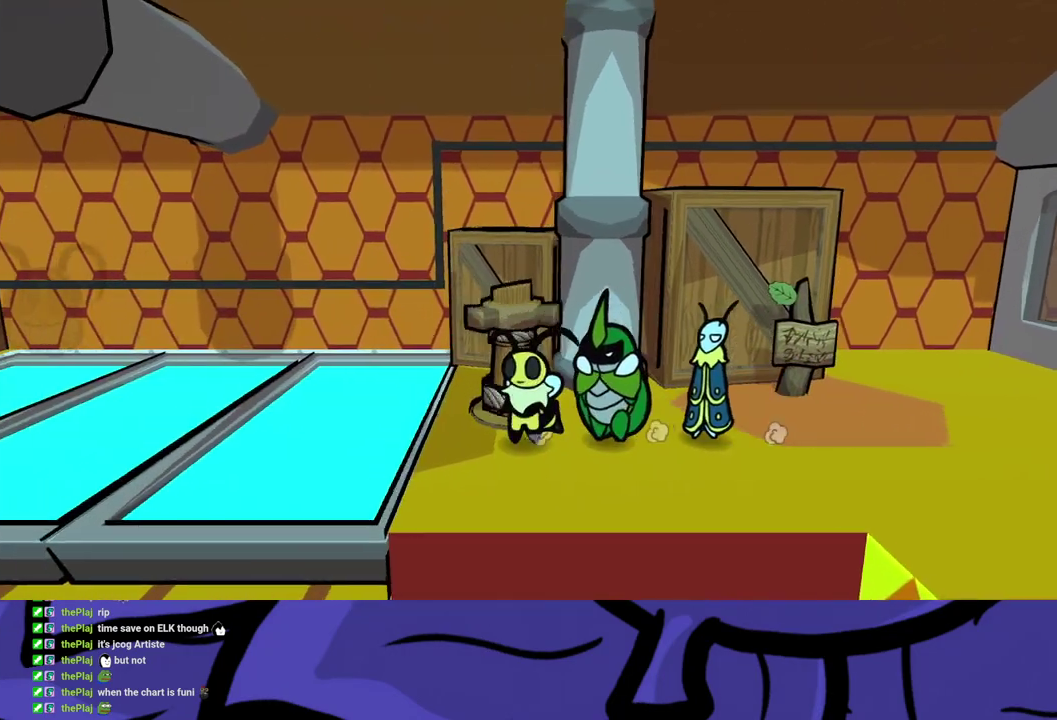
{"buttons": ["B"], "left_stick": "center", "events": [[133, "left_stick", "center"]]}
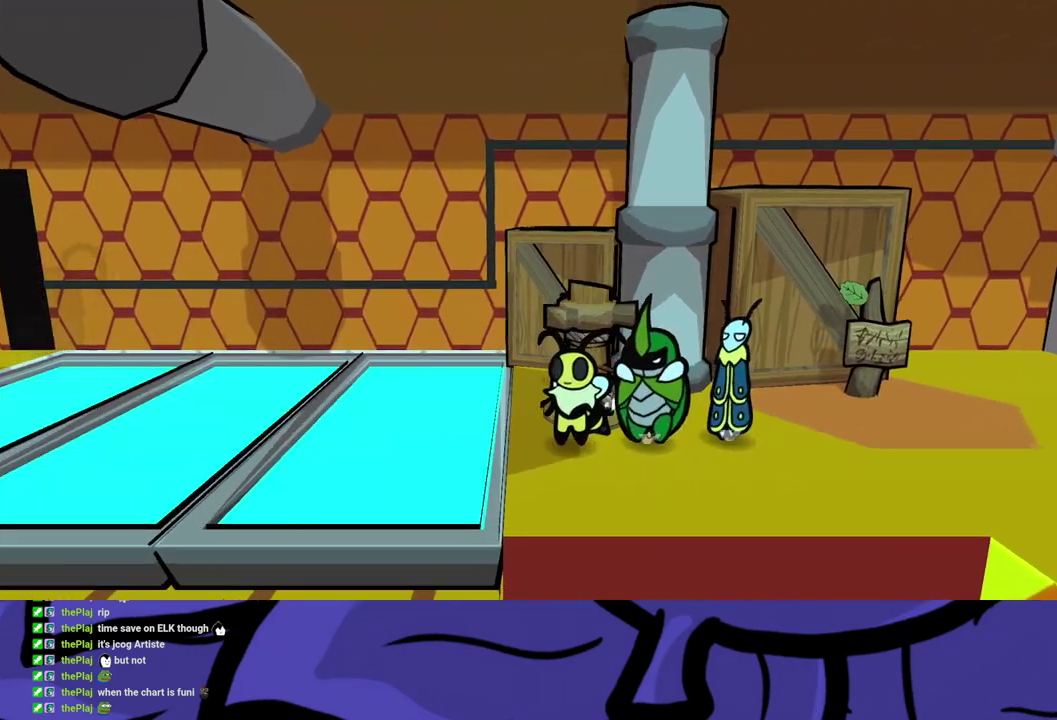
{"buttons": ["B"], "left_stick": "center", "events": []}
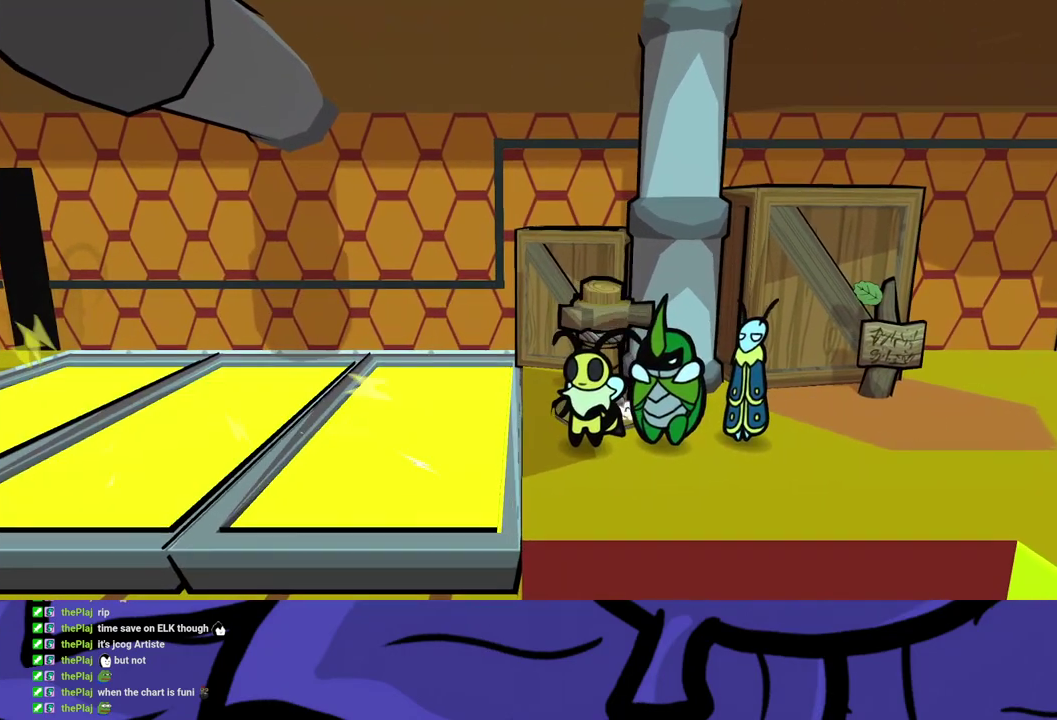
{"buttons": ["B"], "left_stick": "center", "events": []}
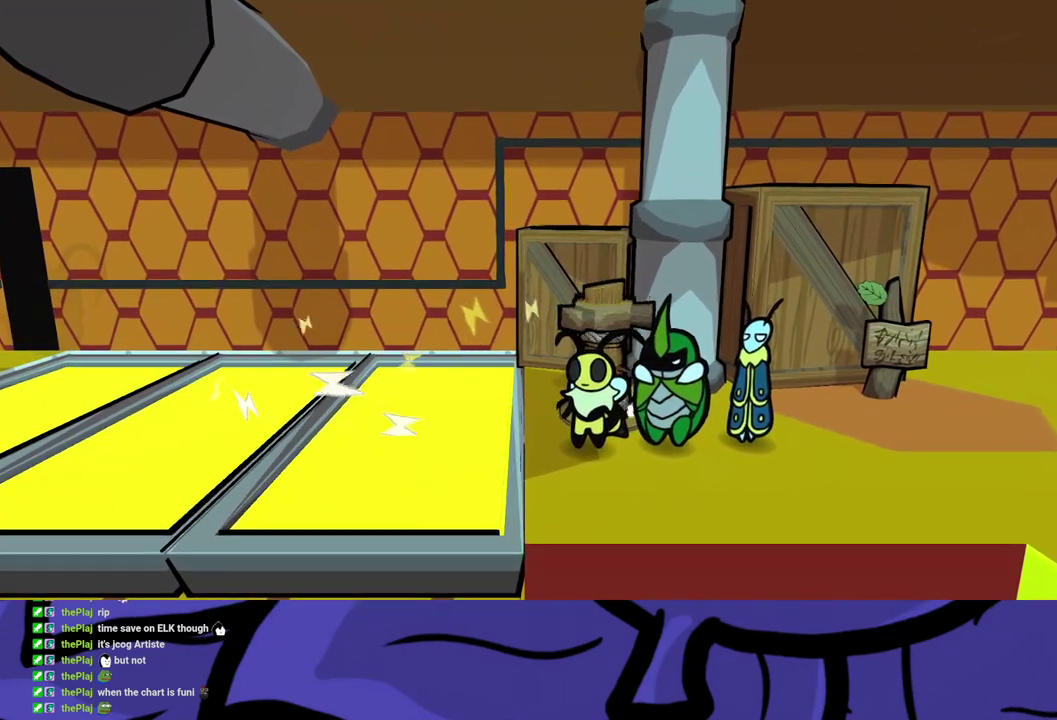
{"buttons": ["B"], "left_stick": "center", "events": []}
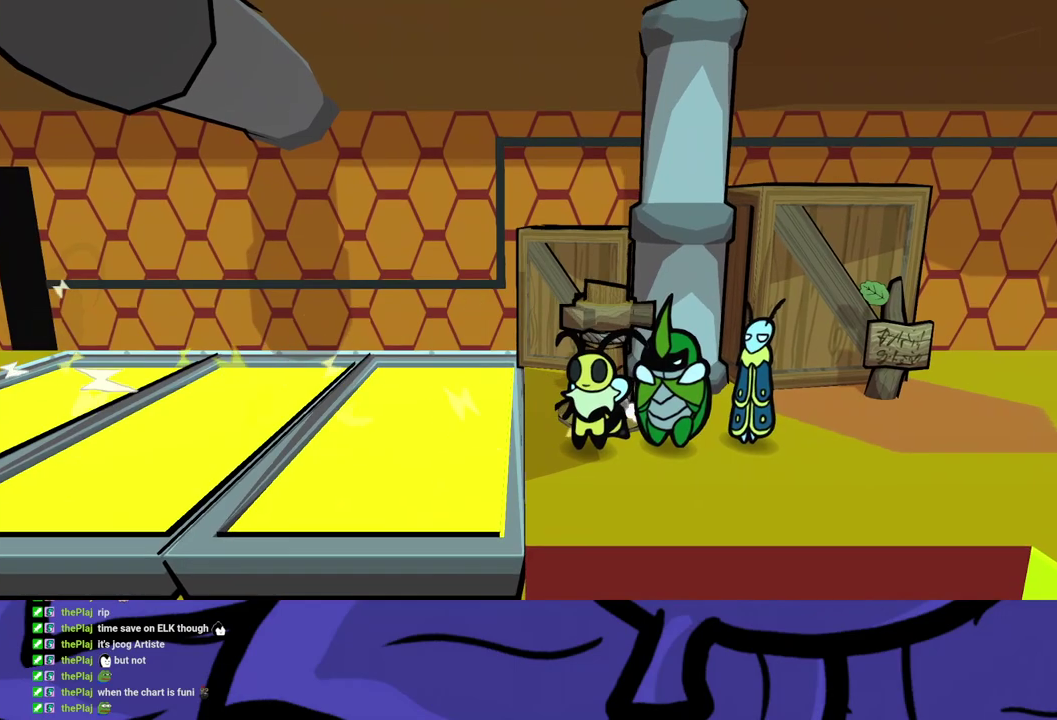
{"buttons": ["B"], "left_stick": "left", "events": [[233, "left_stick", "left"], [367, "A", "down"], [500, "A", "up"]]}